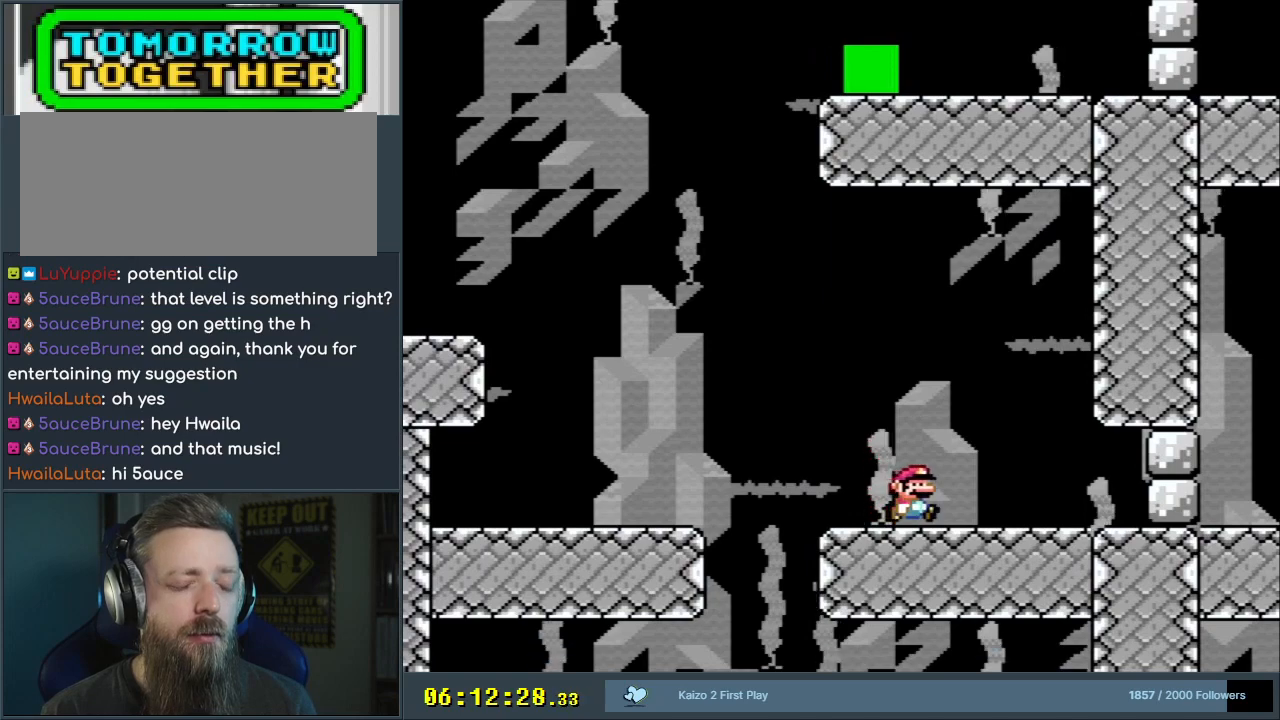
Gameplay with a controller (Nintendo layout); each line is a JSON object with the inputs held at the frame after it. "events" lists button and stick changes between this image and that frame as [ms after this image, input, new state], when the widget could be followed in between. Not read: L3 R3.
{"buttons": ["Y", "DPAD_RIGHT"], "events": [[17, "DPAD_RIGHT", "down"], [100, "DPAD_RIGHT", "up"], [400, "DPAD_RIGHT", "down"]]}
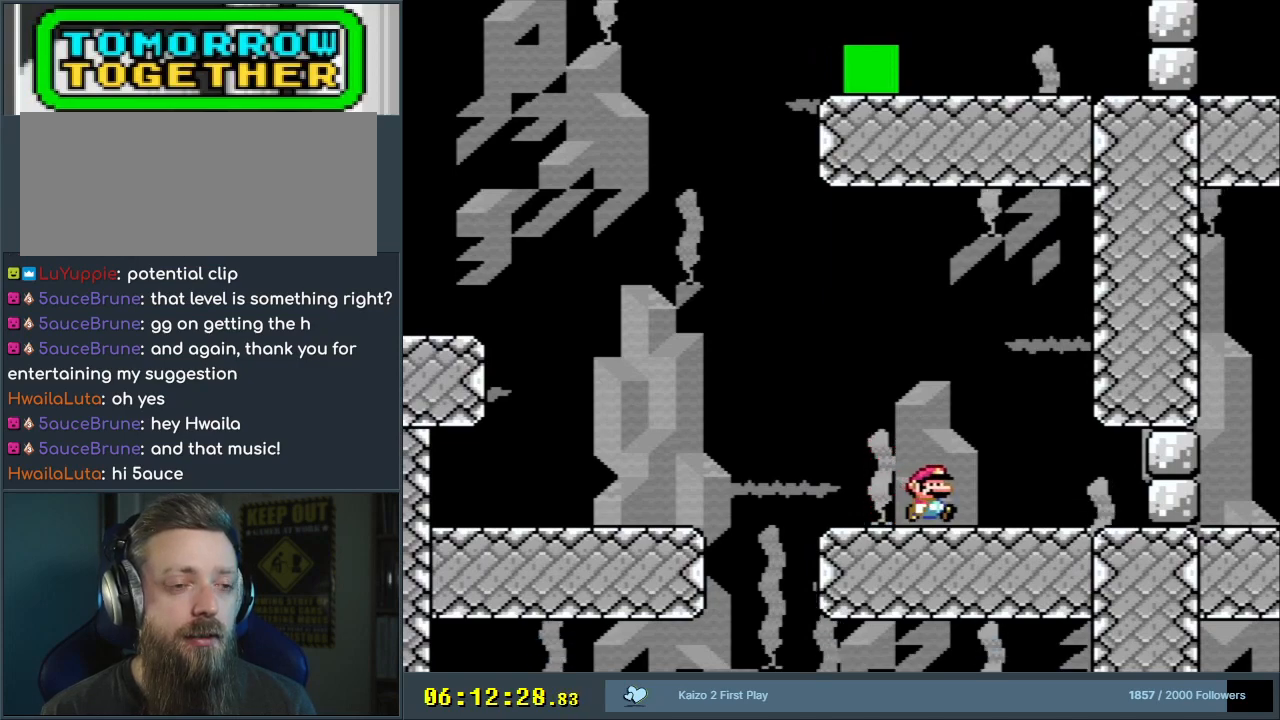
{"buttons": ["Y"], "events": [[50, "DPAD_RIGHT", "up"], [217, "DPAD_RIGHT", "down"], [333, "DPAD_RIGHT", "up"]]}
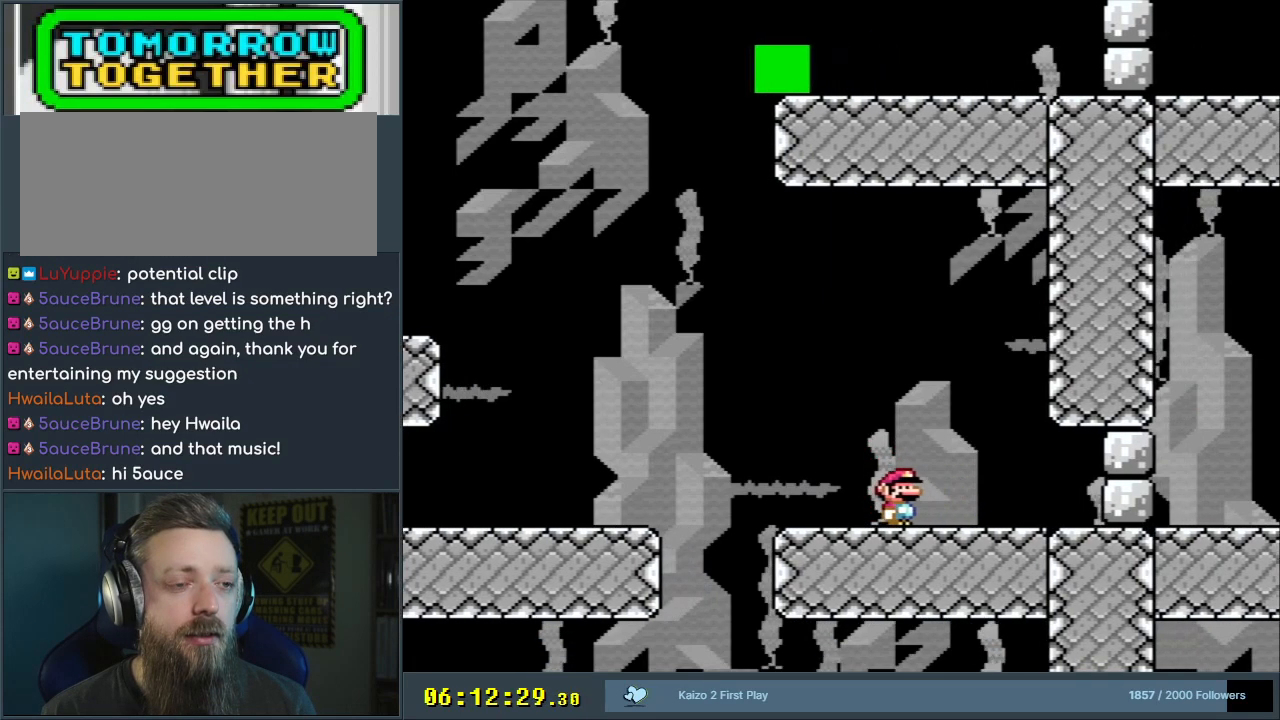
{"buttons": ["Y"], "events": [[67, "DPAD_RIGHT", "down"], [183, "DPAD_RIGHT", "up"]]}
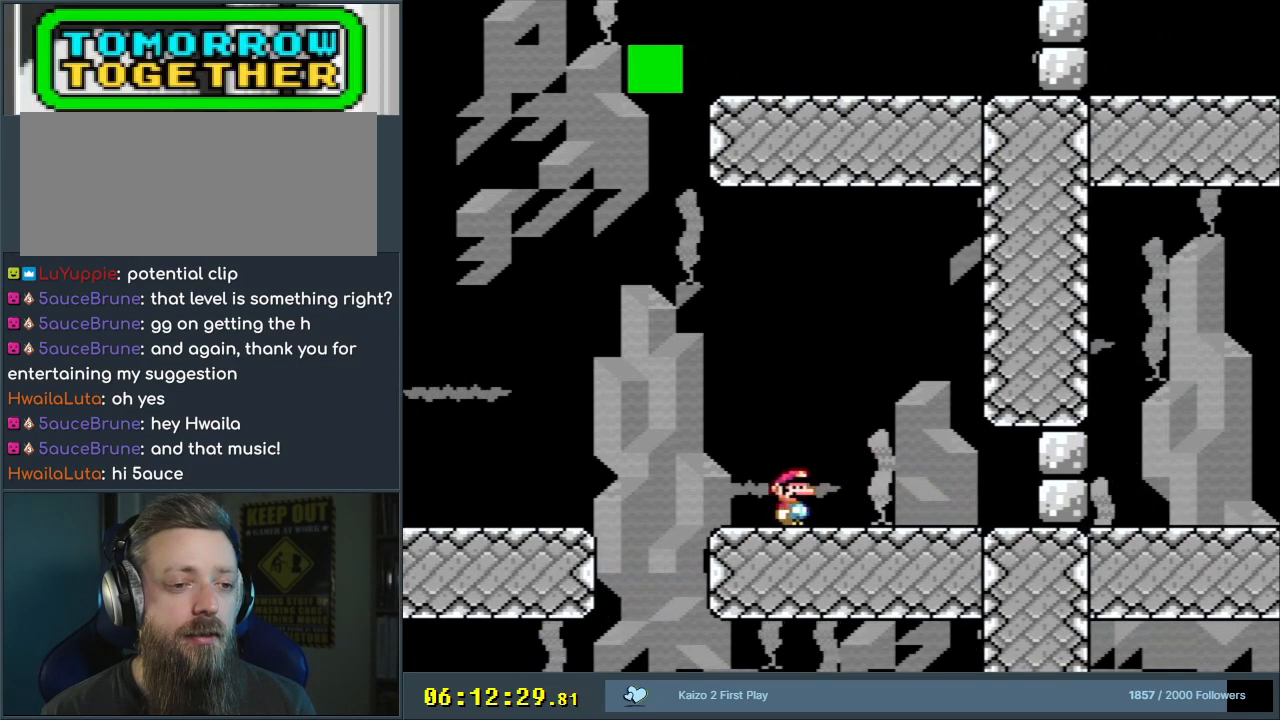
{"buttons": ["Y"], "events": [[33, "DPAD_RIGHT", "down"], [350, "DPAD_RIGHT", "up"]]}
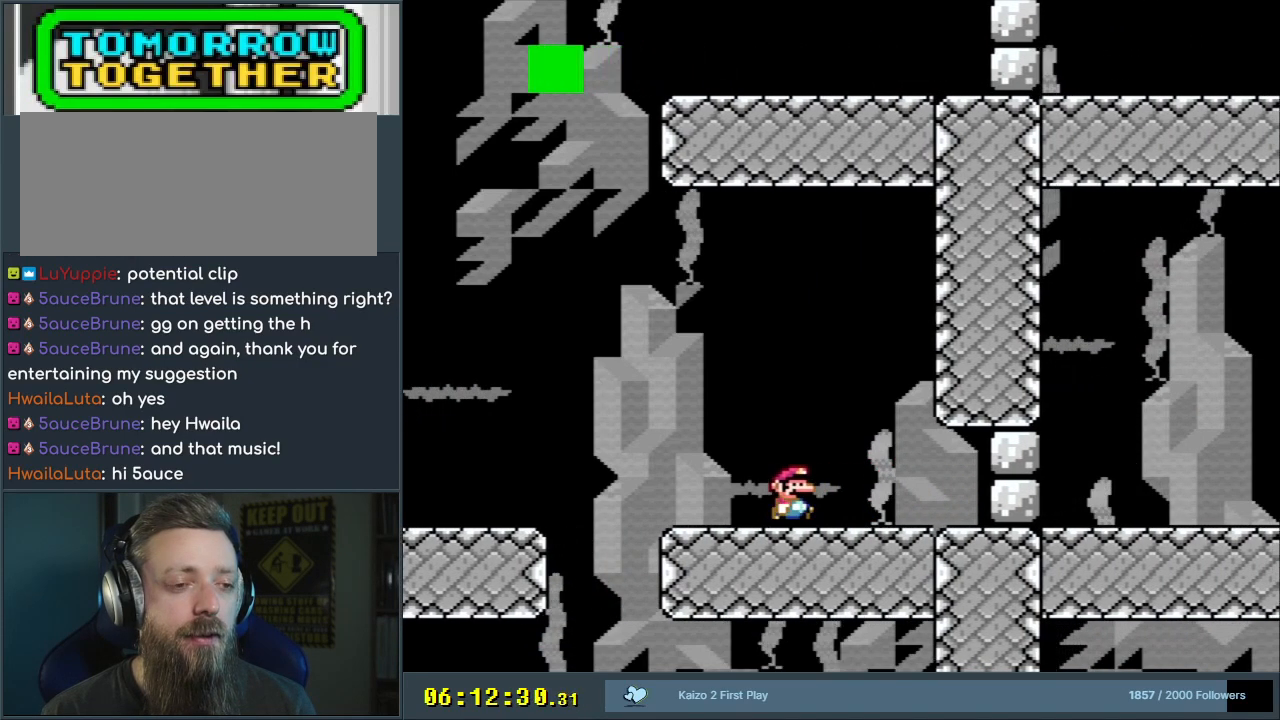
{"buttons": ["Y"], "events": [[333, "DPAD_RIGHT", "down"], [500, "DPAD_RIGHT", "up"]]}
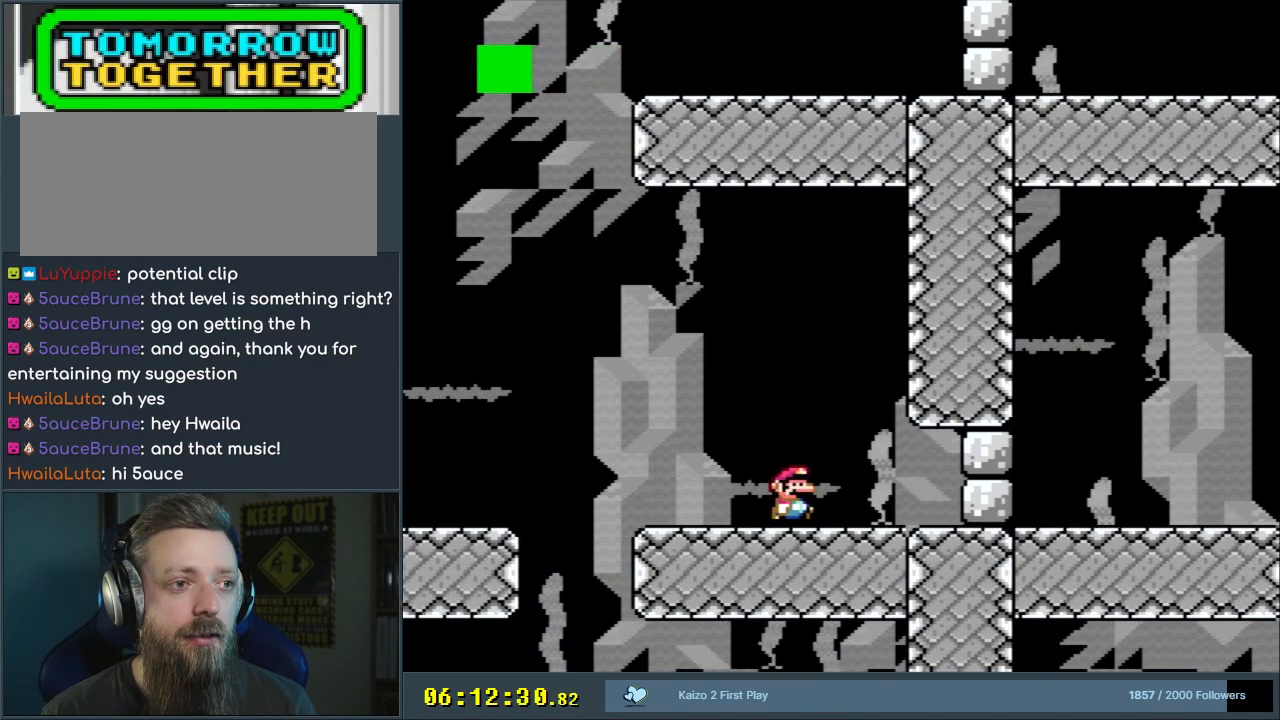
{"buttons": ["Y"], "events": [[167, "DPAD_RIGHT", "down"], [267, "DPAD_RIGHT", "up"]]}
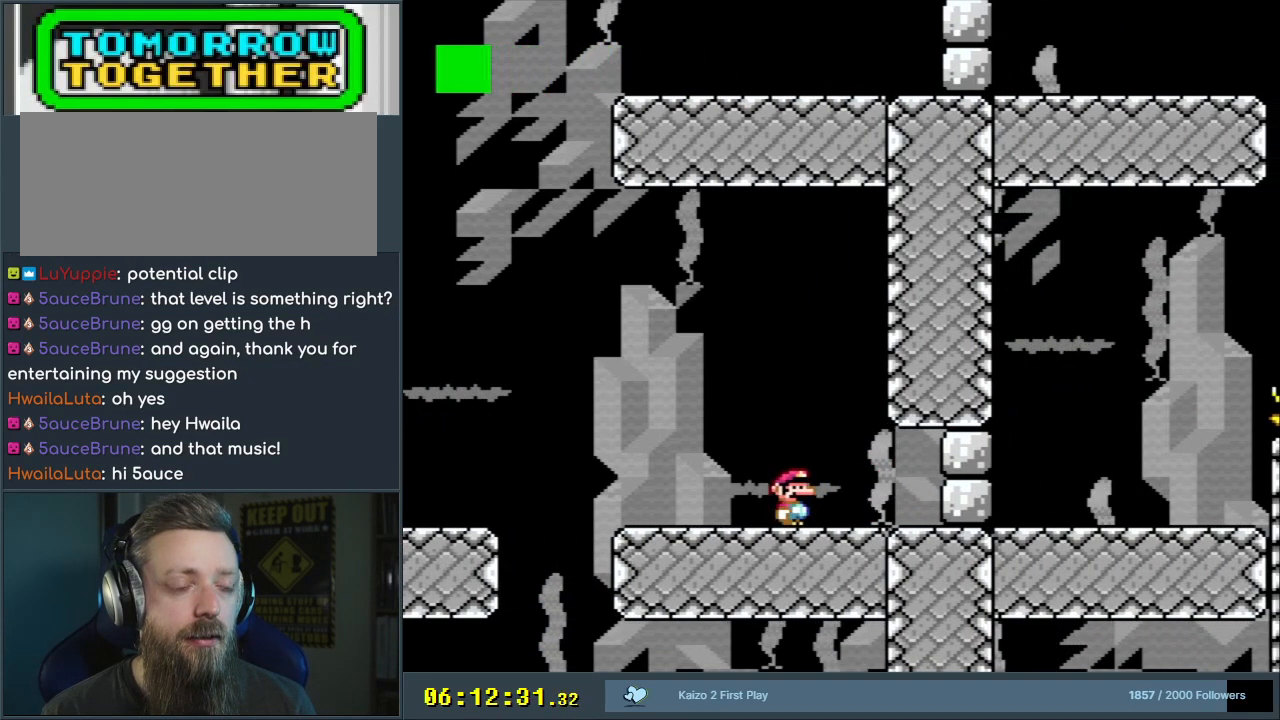
{"buttons": ["Y", "DPAD_RIGHT"], "events": [[50, "DPAD_RIGHT", "down"]]}
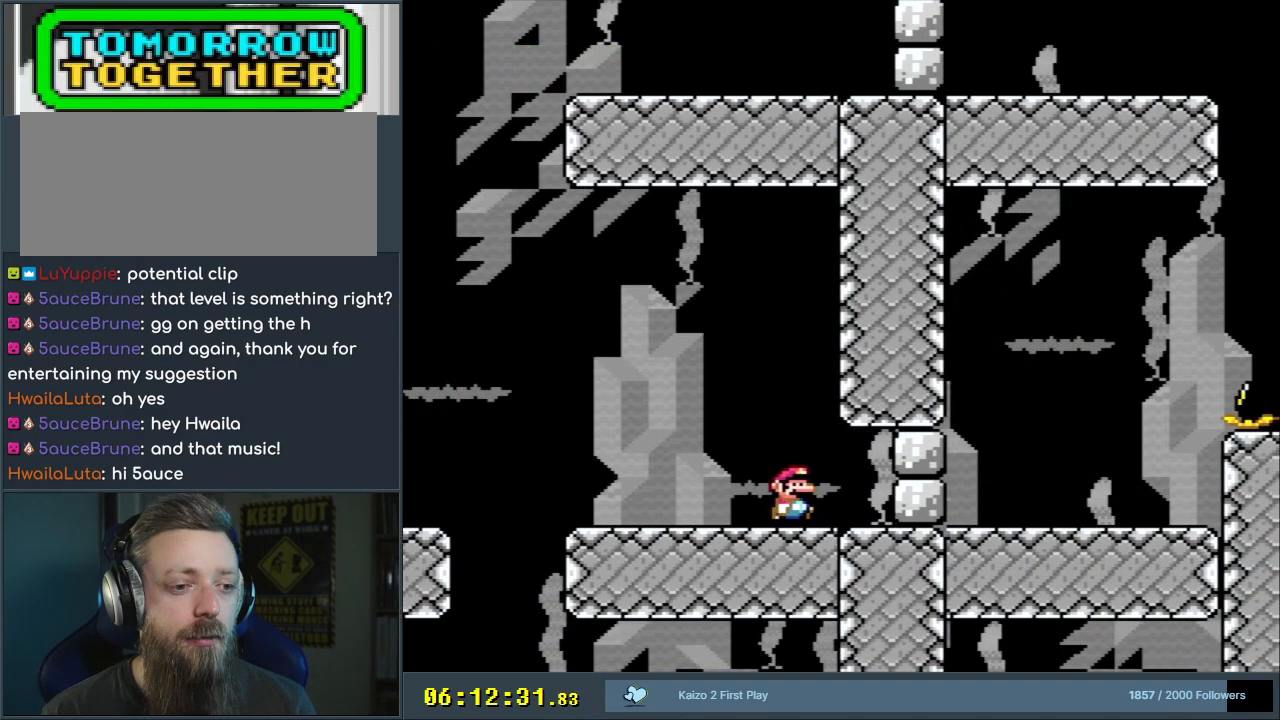
{"buttons": ["L1"], "events": [[233, "DPAD_RIGHT", "up"], [383, "L1", "down"], [383, "Y", "up"]]}
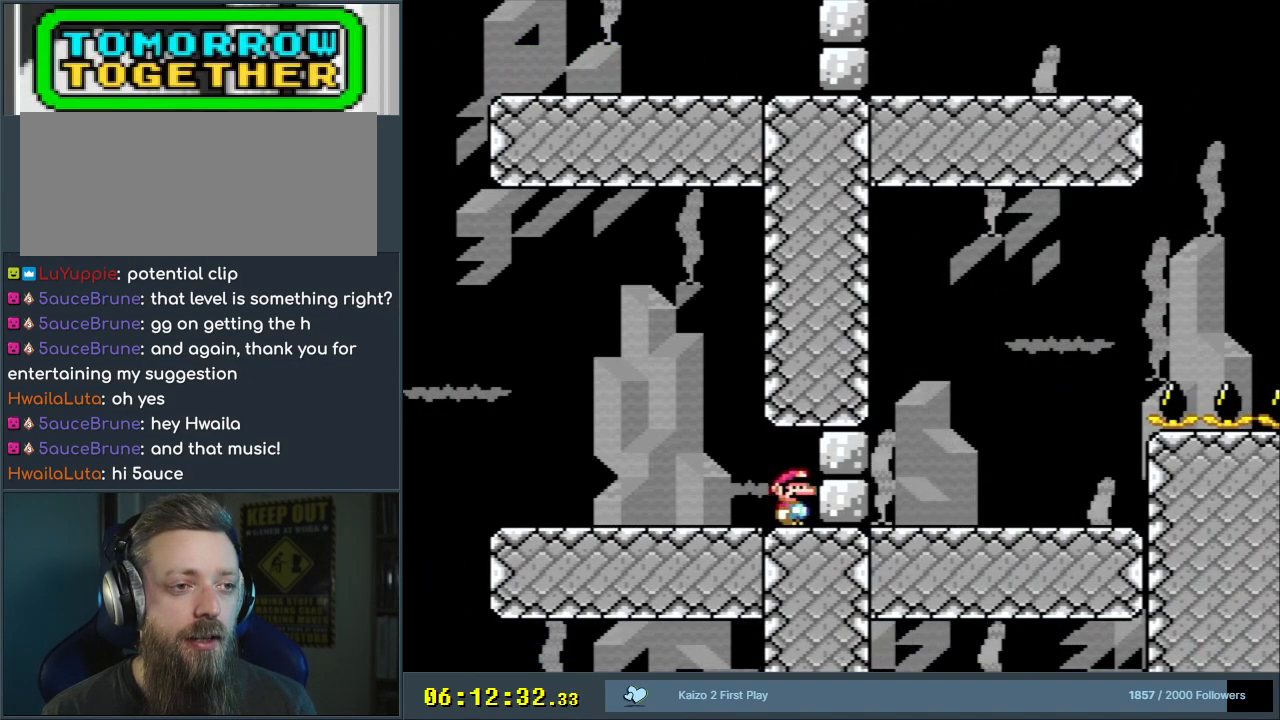
{"buttons": ["L1"], "events": []}
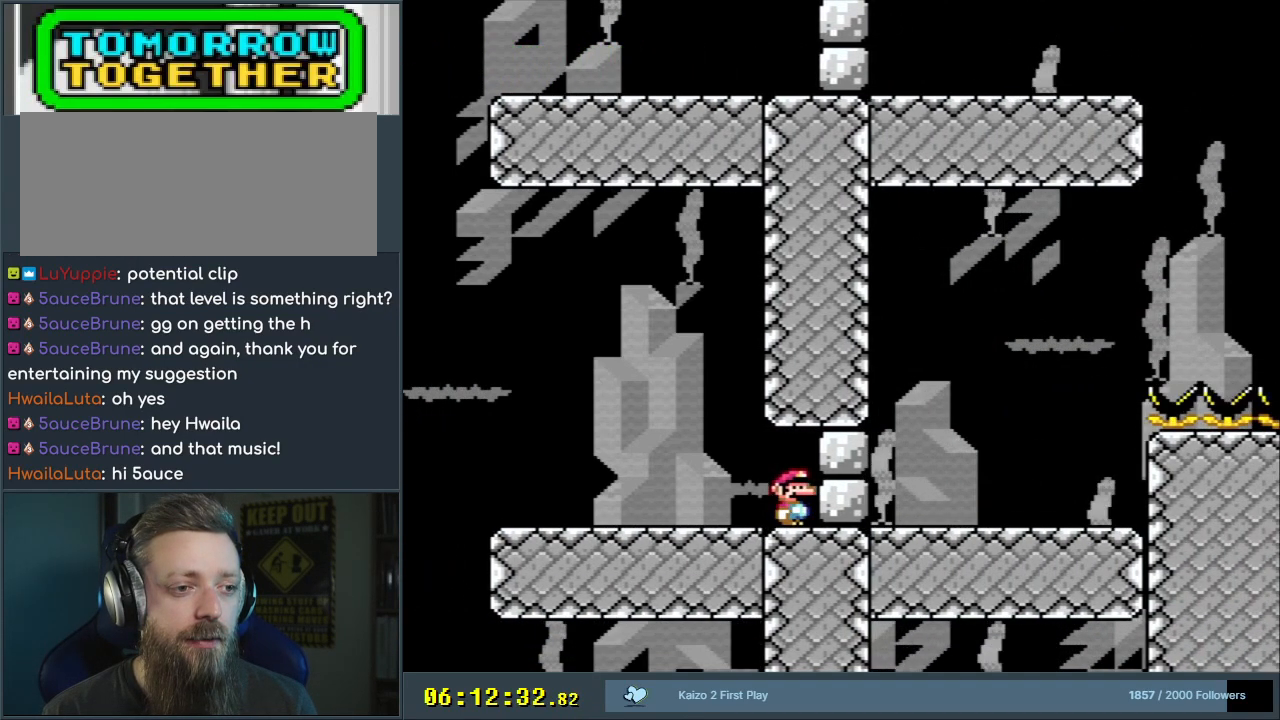
{"buttons": ["L1"], "events": []}
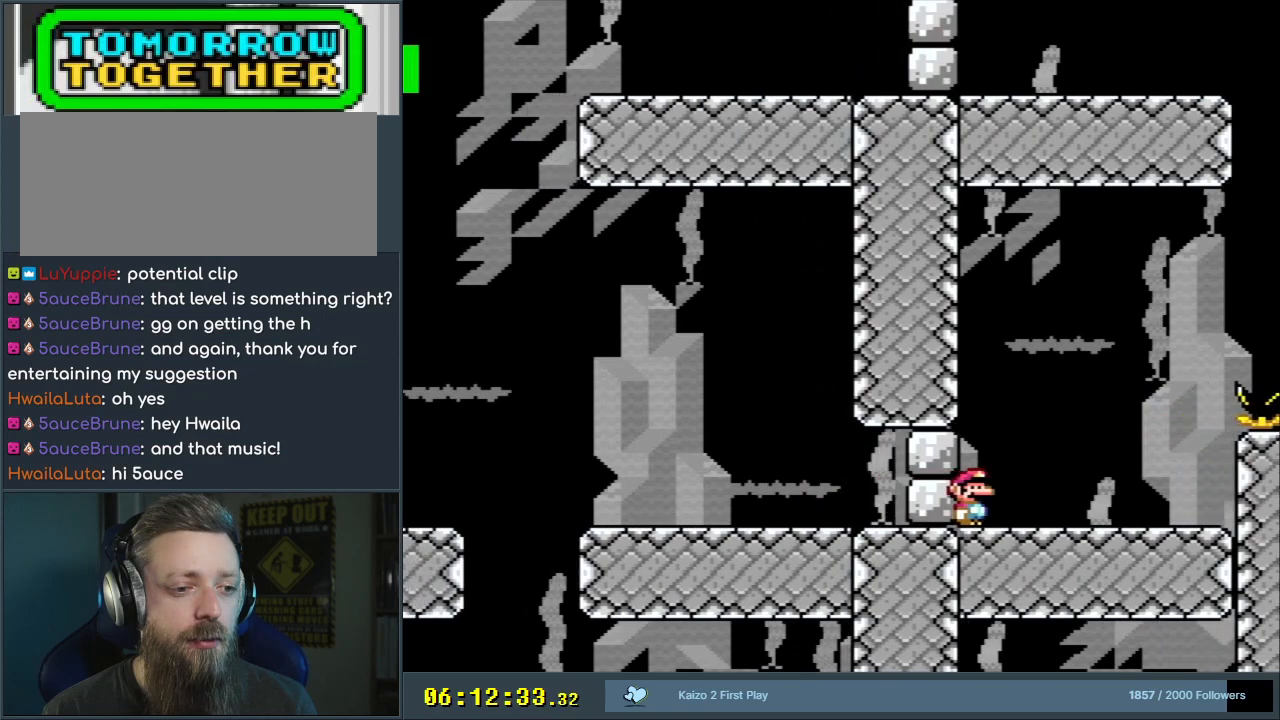
{"buttons": ["Y", "DPAD_RIGHT"], "events": [[50, "L1", "up"], [83, "Y", "down"], [250, "DPAD_RIGHT", "down"]]}
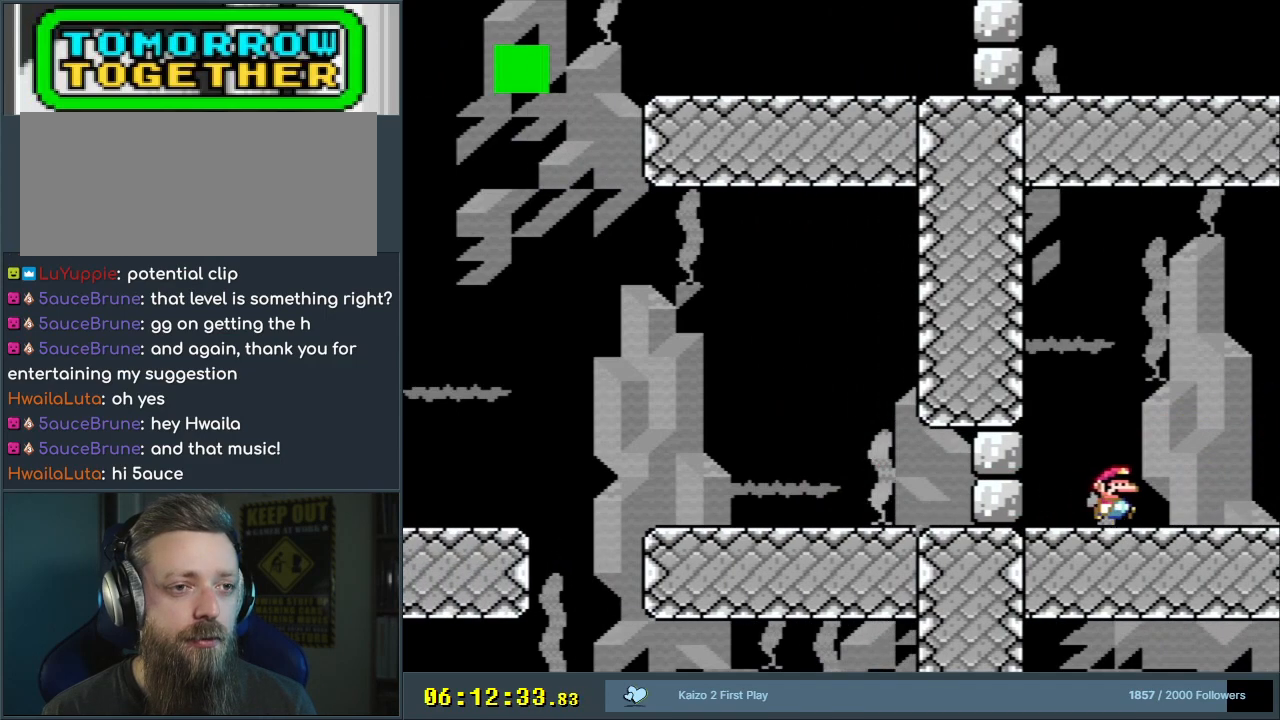
{"buttons": ["Y", "DPAD_RIGHT"], "events": [[133, "DPAD_RIGHT", "up"], [383, "DPAD_RIGHT", "down"]]}
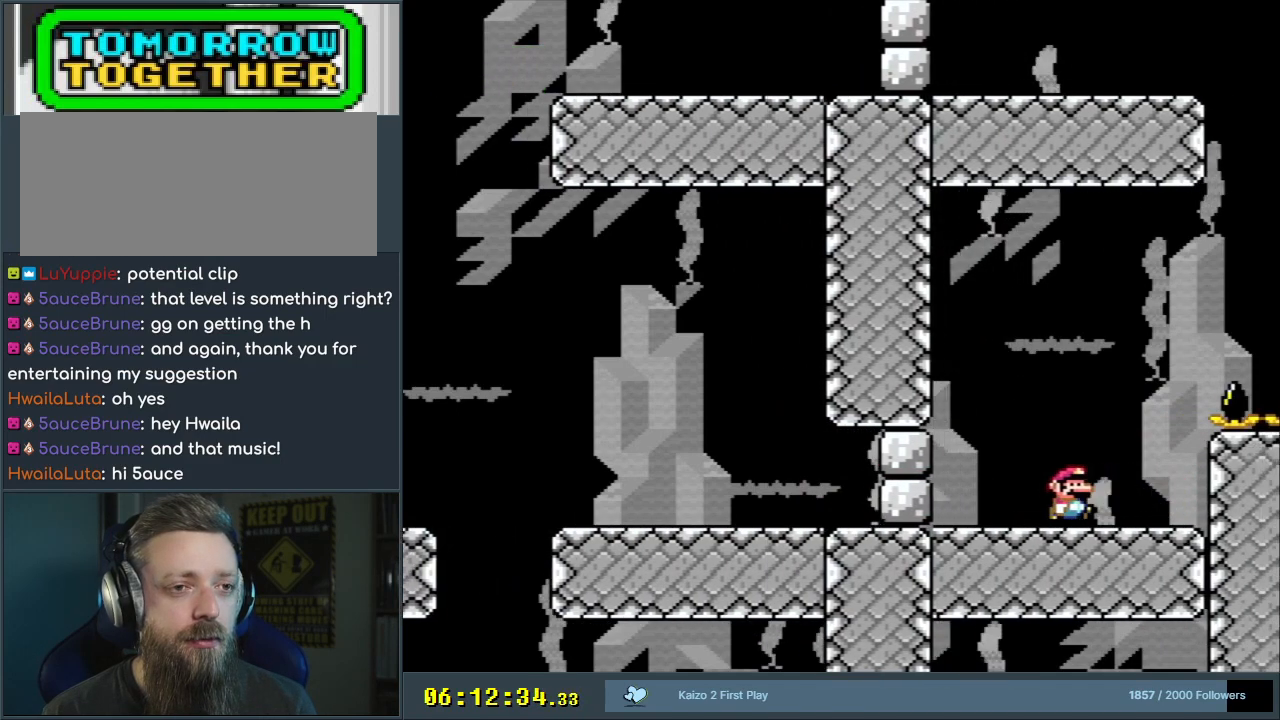
{"buttons": ["Y", "DPAD_RIGHT"], "events": []}
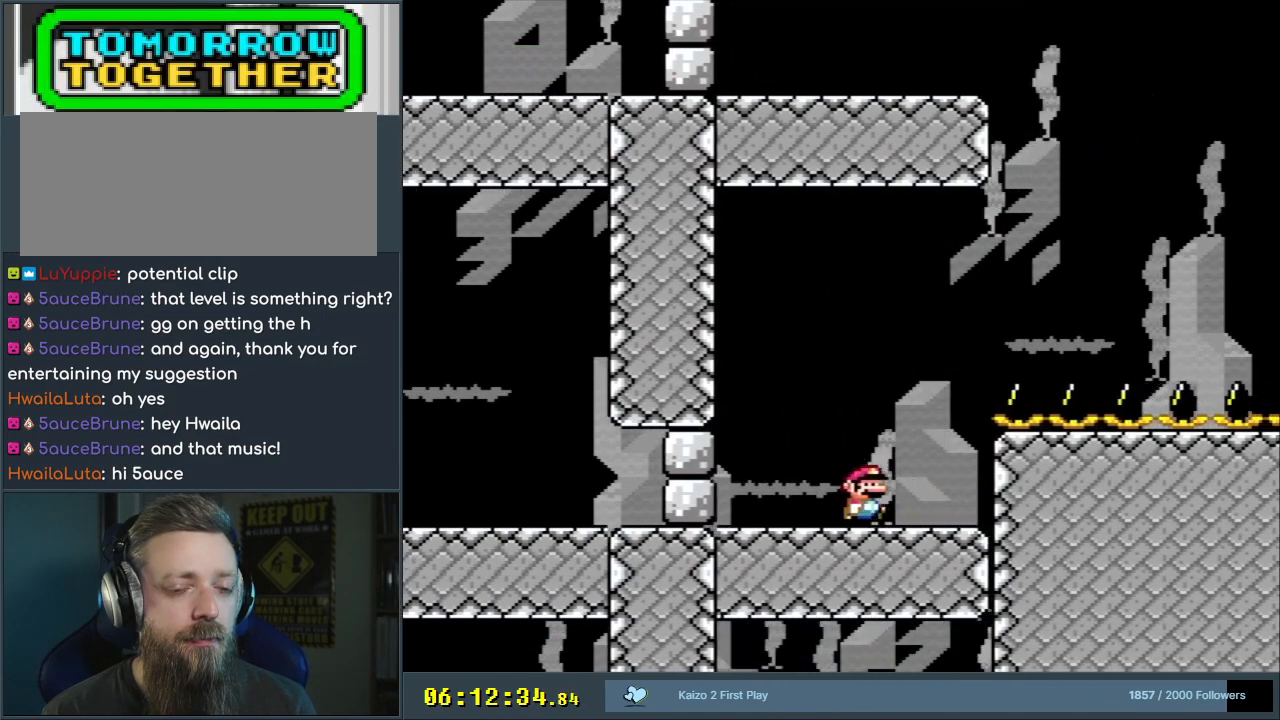
{"buttons": ["Y", "DPAD_UP", "DPAD_RIGHT"], "events": [[300, "DPAD_UP", "down"]]}
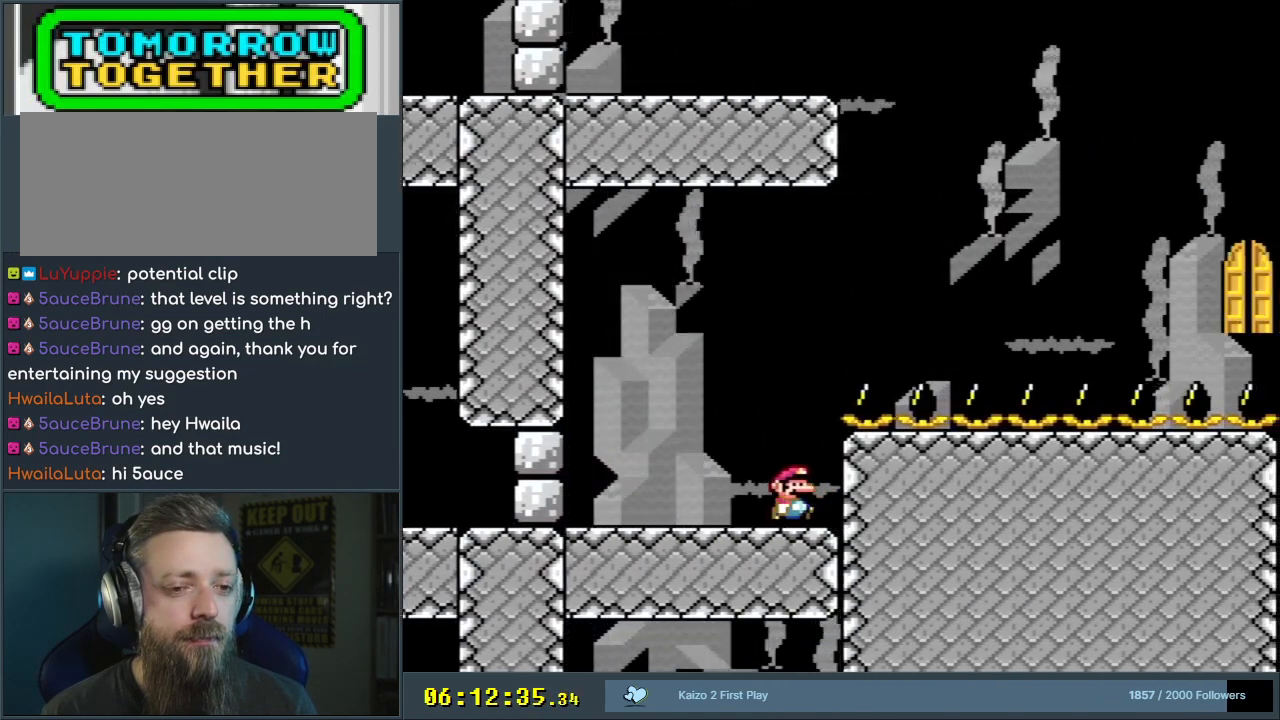
{"buttons": ["Y", "DPAD_UP", "DPAD_RIGHT"], "events": []}
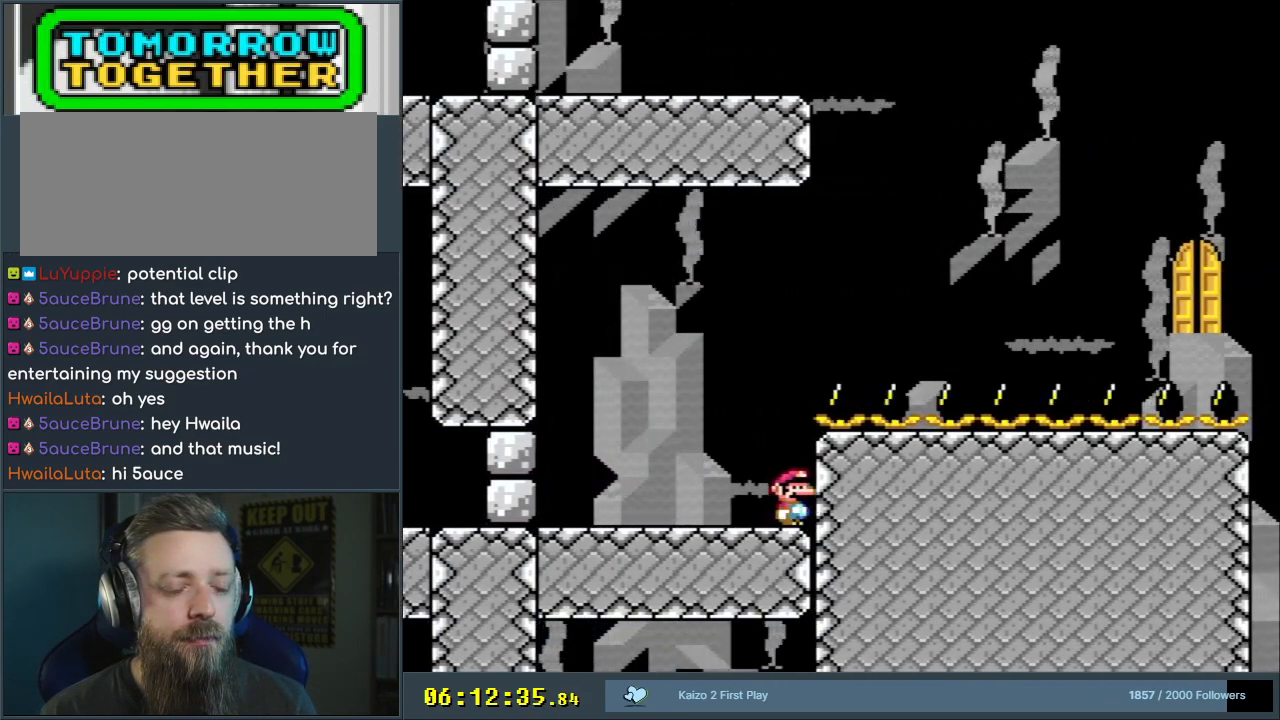
{"buttons": ["Y", "DPAD_UP", "DPAD_RIGHT"], "events": []}
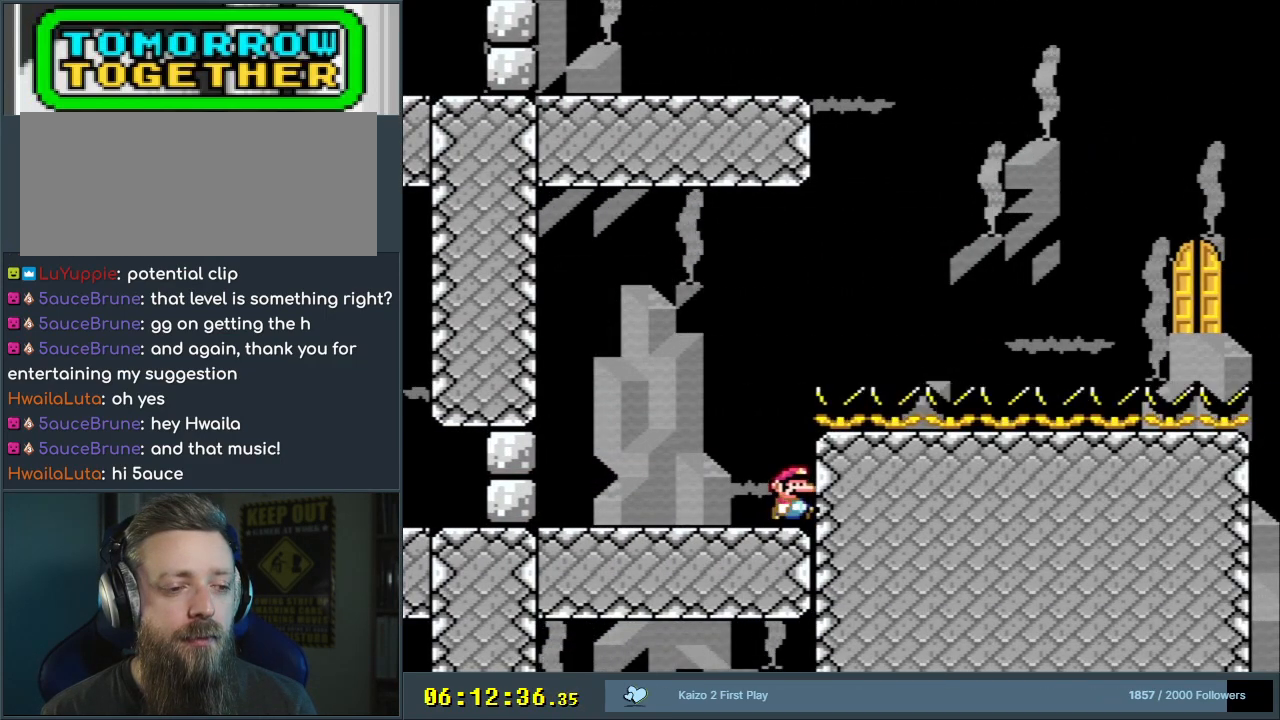
{"buttons": ["Y", "DPAD_LEFT"], "events": [[17, "DPAD_UP", "up"], [167, "DPAD_RIGHT", "up"], [450, "DPAD_LEFT", "down"]]}
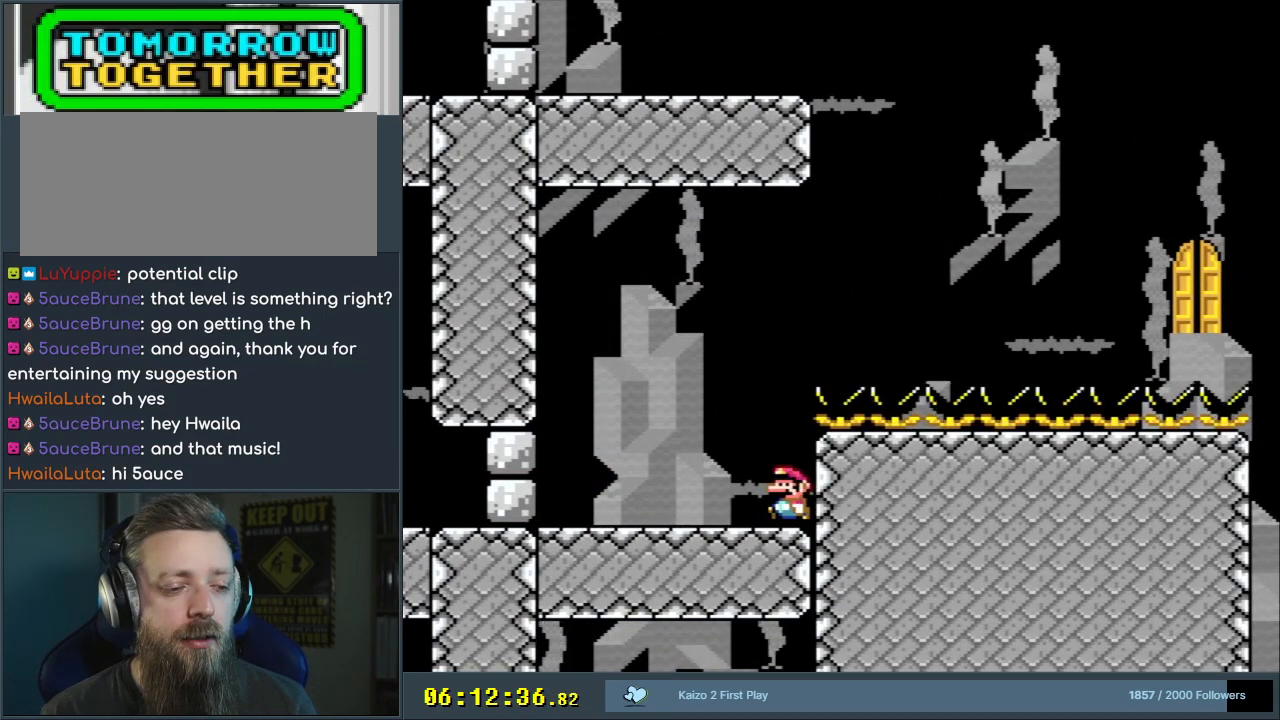
{"buttons": ["B", "Y"], "events": [[133, "B", "down"], [200, "DPAD_LEFT", "up"], [233, "DPAD_RIGHT", "down"], [417, "DPAD_RIGHT", "up"]]}
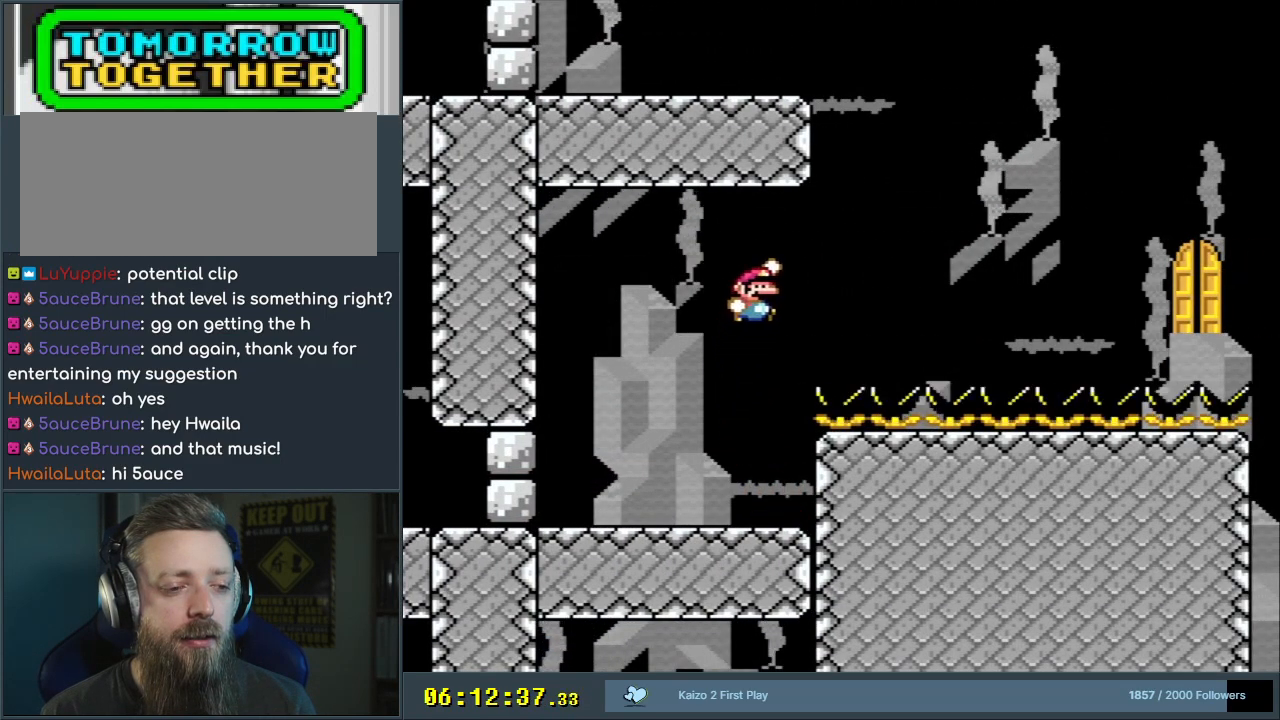
{"buttons": ["Y", "DPAD_LEFT"], "events": [[50, "DPAD_LEFT", "down"], [200, "B", "up"]]}
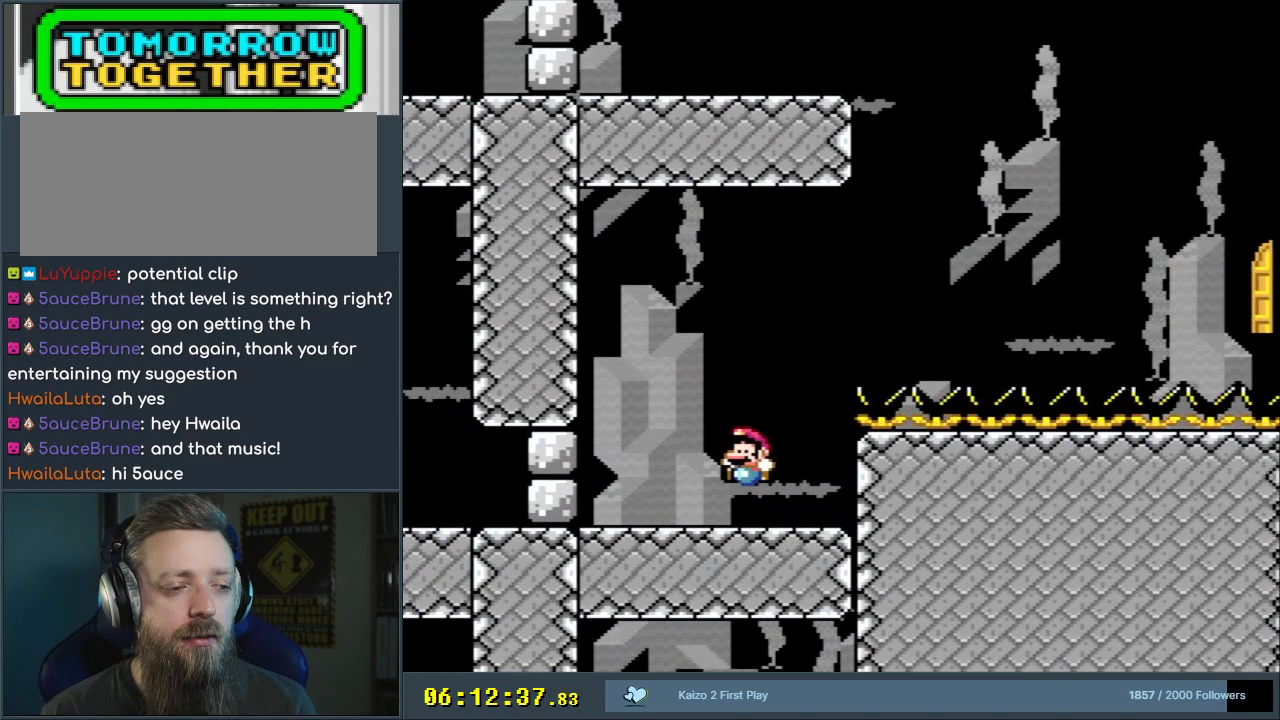
{"buttons": ["Y", "DPAD_LEFT"], "events": []}
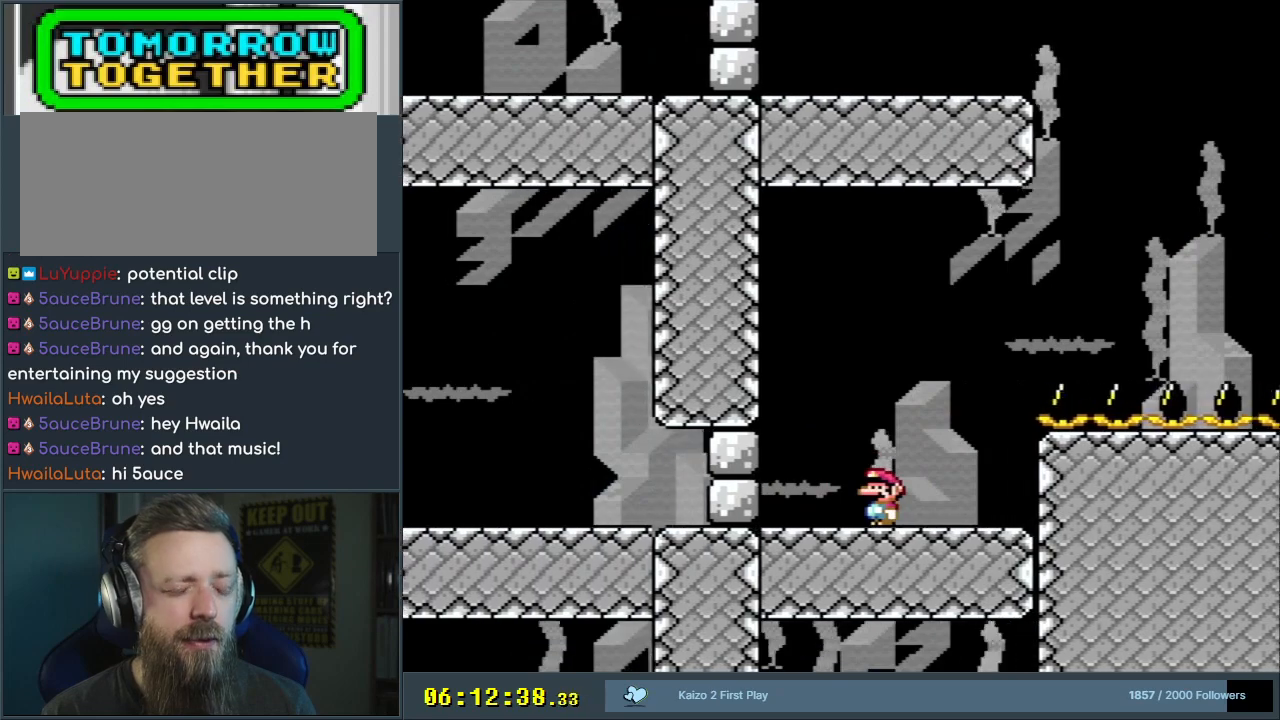
{"buttons": ["Y", "DPAD_LEFT"], "events": []}
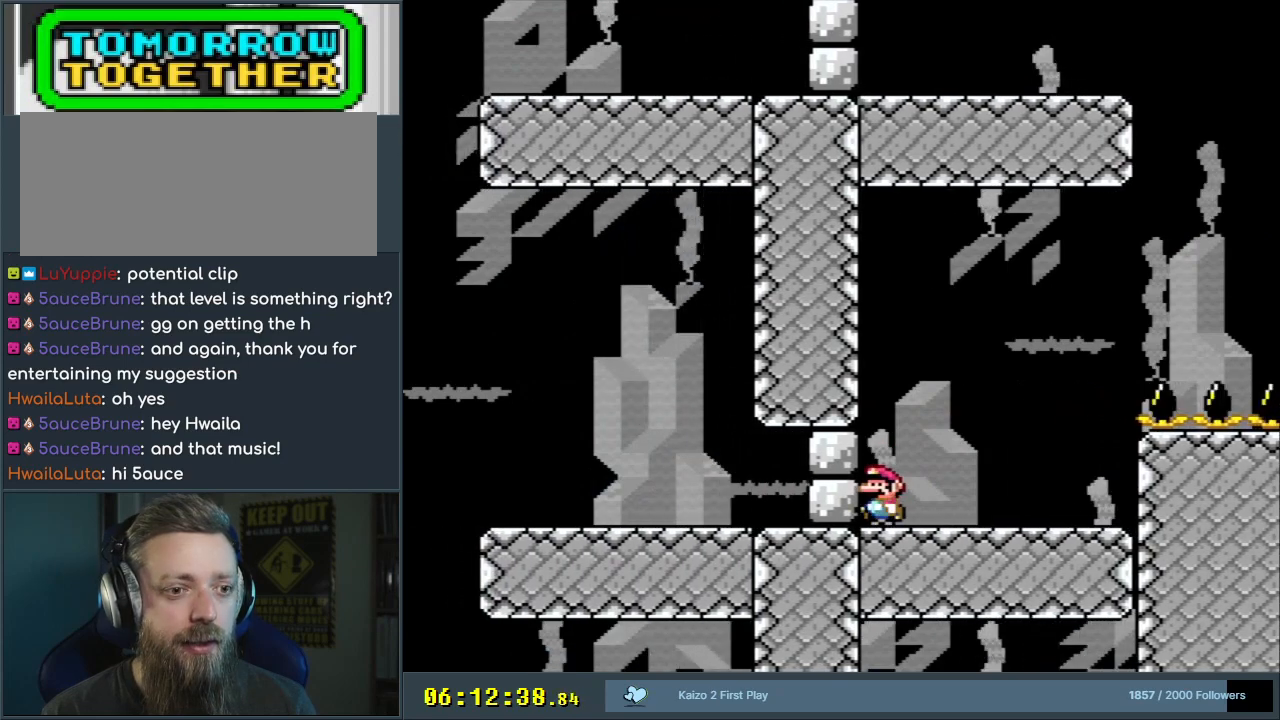
{"buttons": ["Y", "DPAD_RIGHT"], "events": [[67, "DPAD_LEFT", "up"], [217, "DPAD_RIGHT", "down"]]}
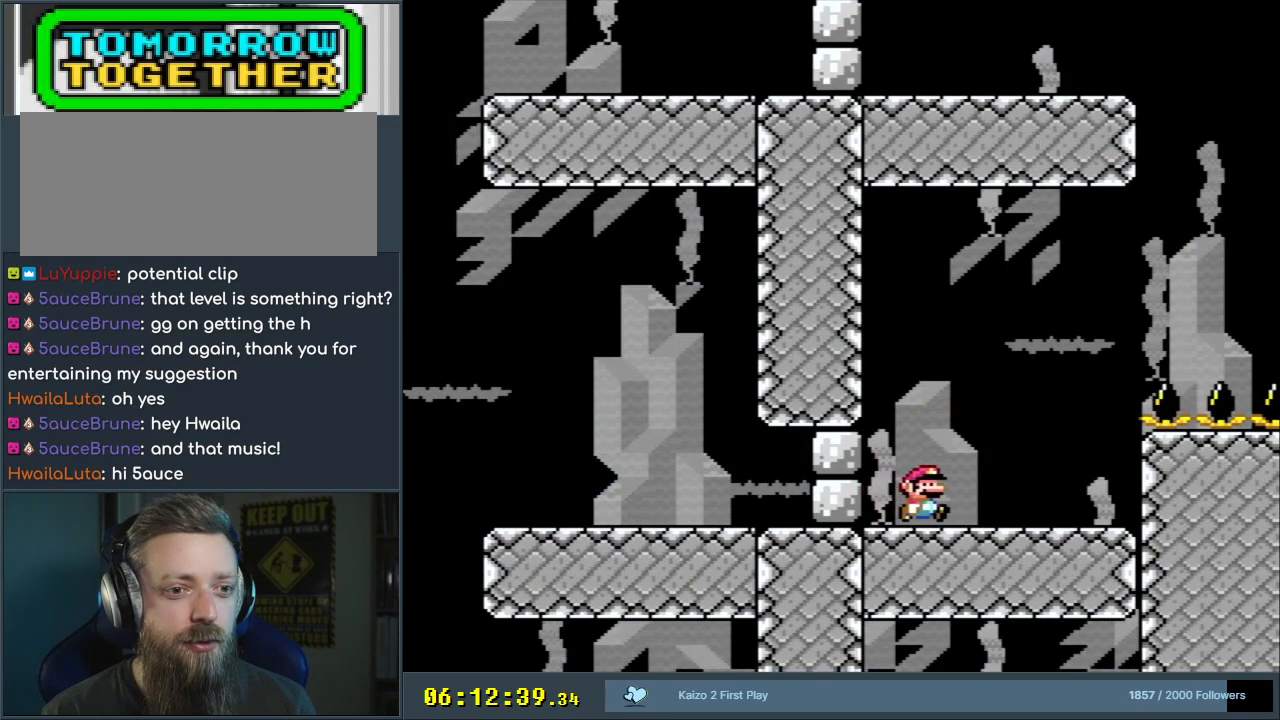
{"buttons": ["B", "Y"], "events": [[233, "B", "down"], [483, "DPAD_RIGHT", "up"]]}
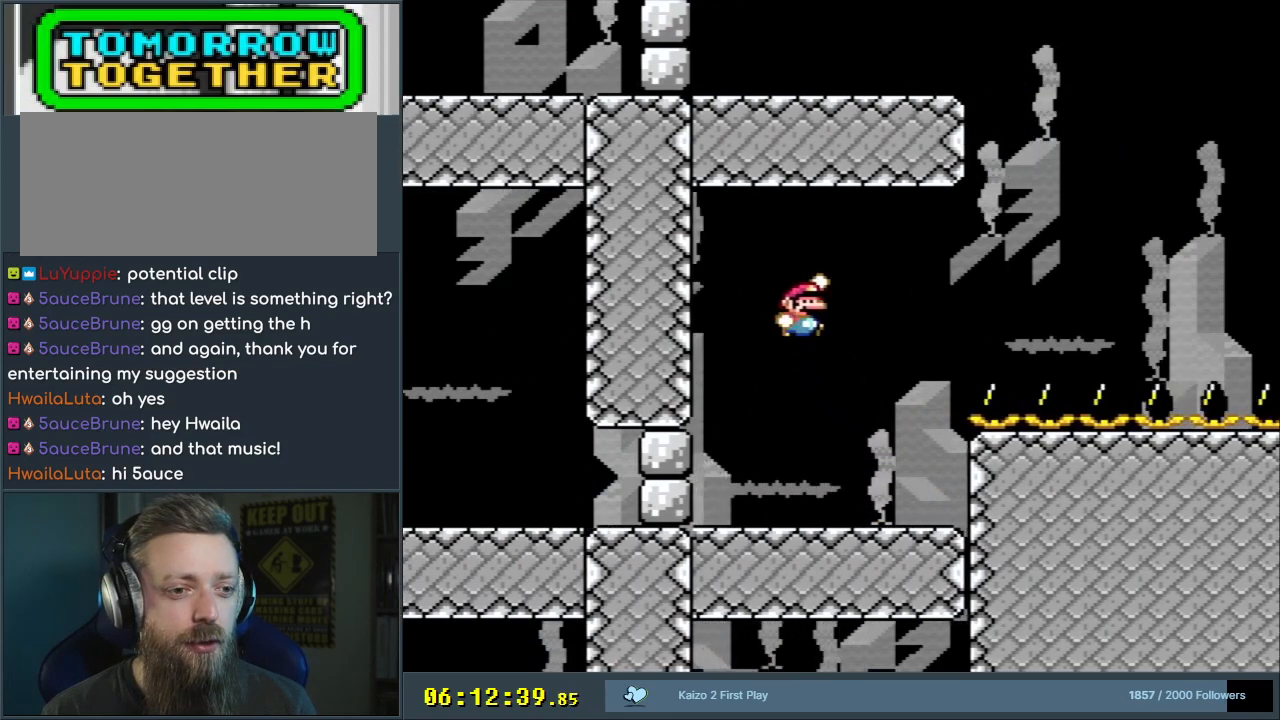
{"buttons": ["B", "Y", "DPAD_LEFT"], "events": [[400, "DPAD_LEFT", "down"]]}
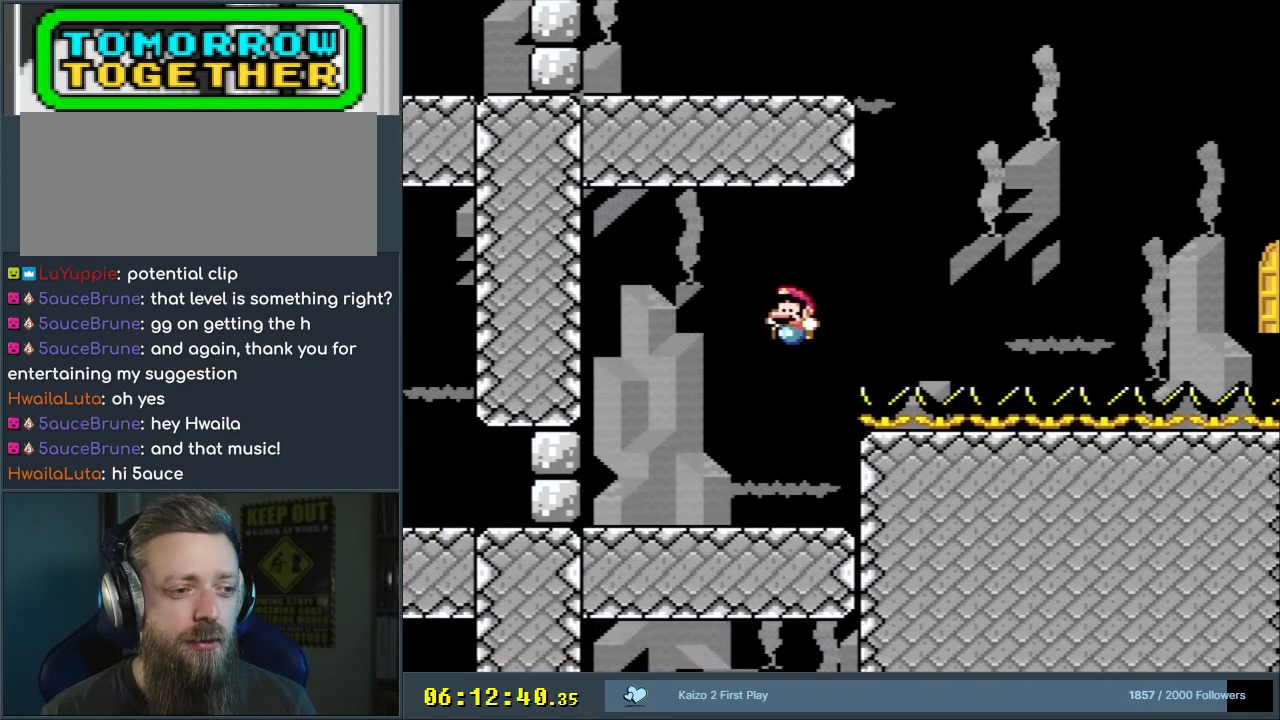
{"buttons": ["Y"], "events": [[83, "DPAD_LEFT", "up"], [217, "B", "up"]]}
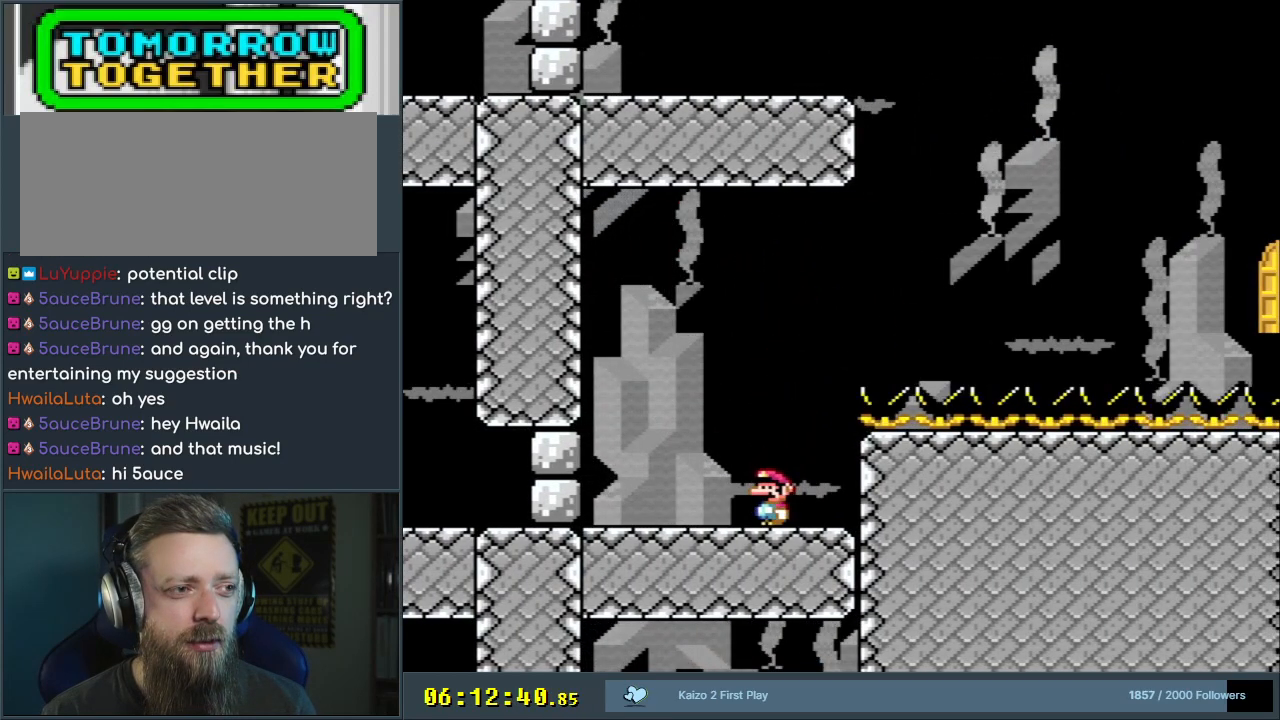
{"buttons": ["Y", "DPAD_LEFT"], "events": [[100, "DPAD_LEFT", "down"]]}
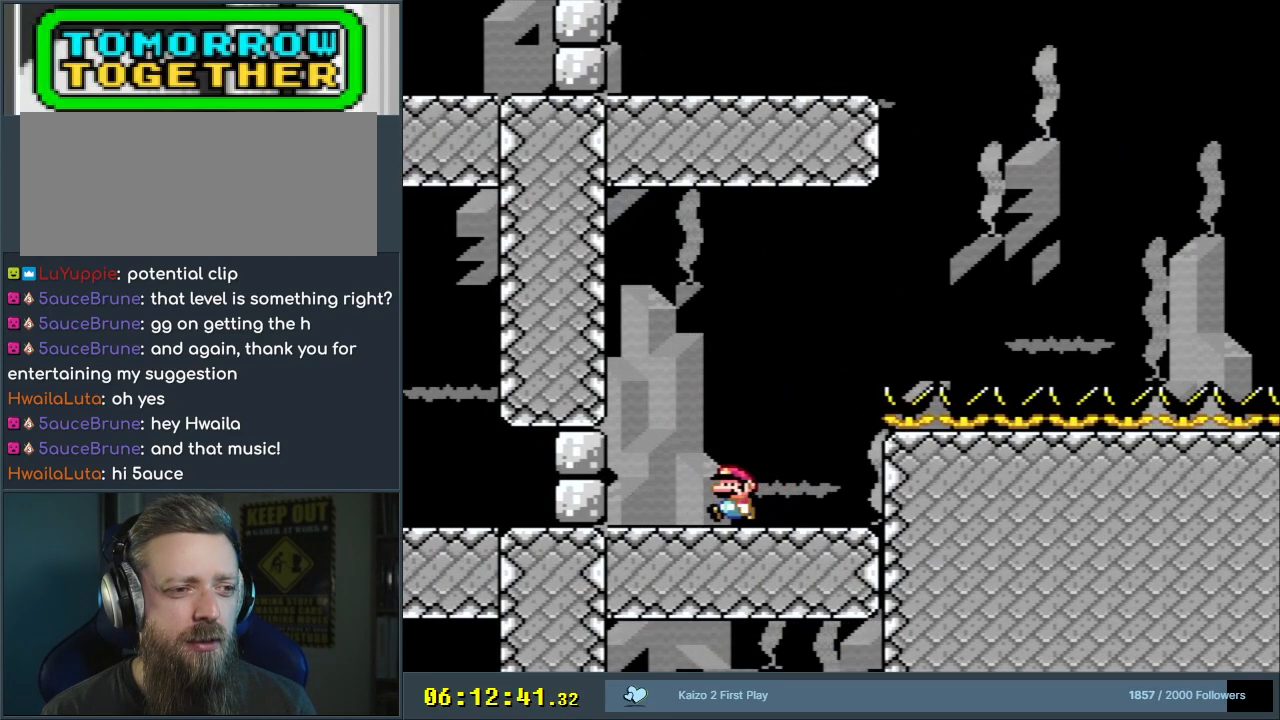
{"buttons": ["Y", "DPAD_LEFT"], "events": []}
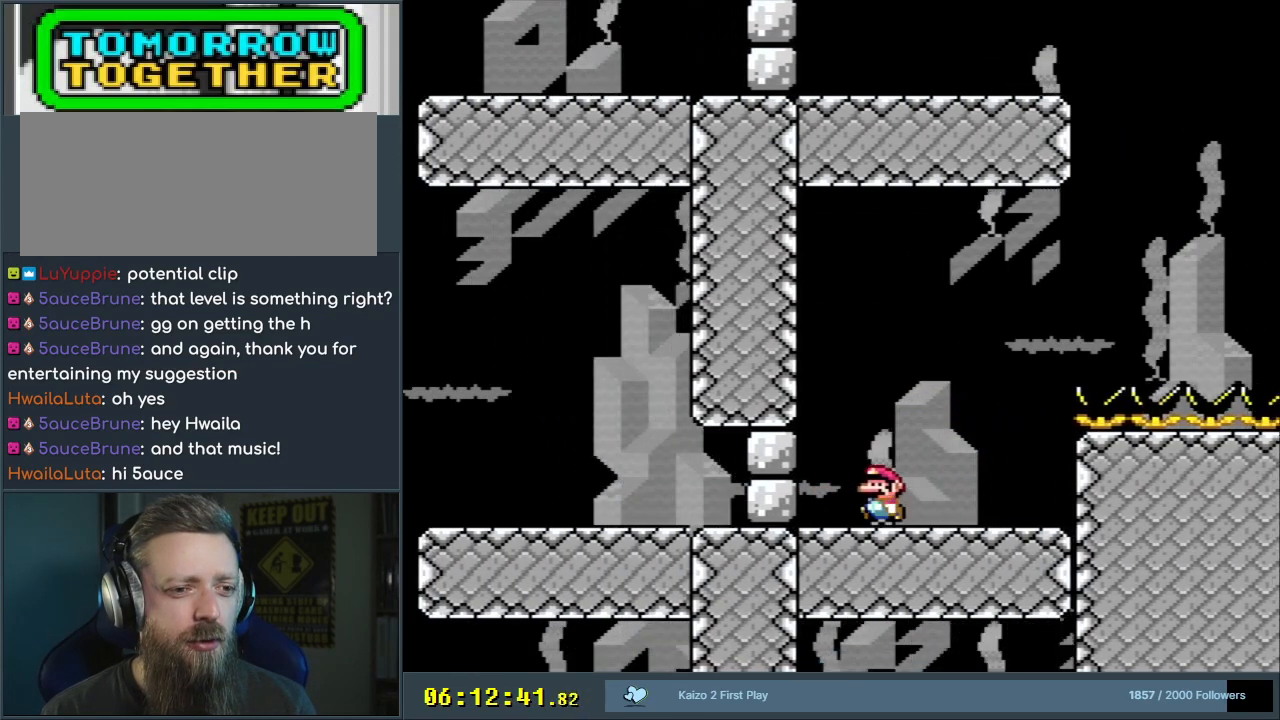
{"buttons": ["B", "Y"], "events": [[150, "B", "down"], [433, "DPAD_LEFT", "up"]]}
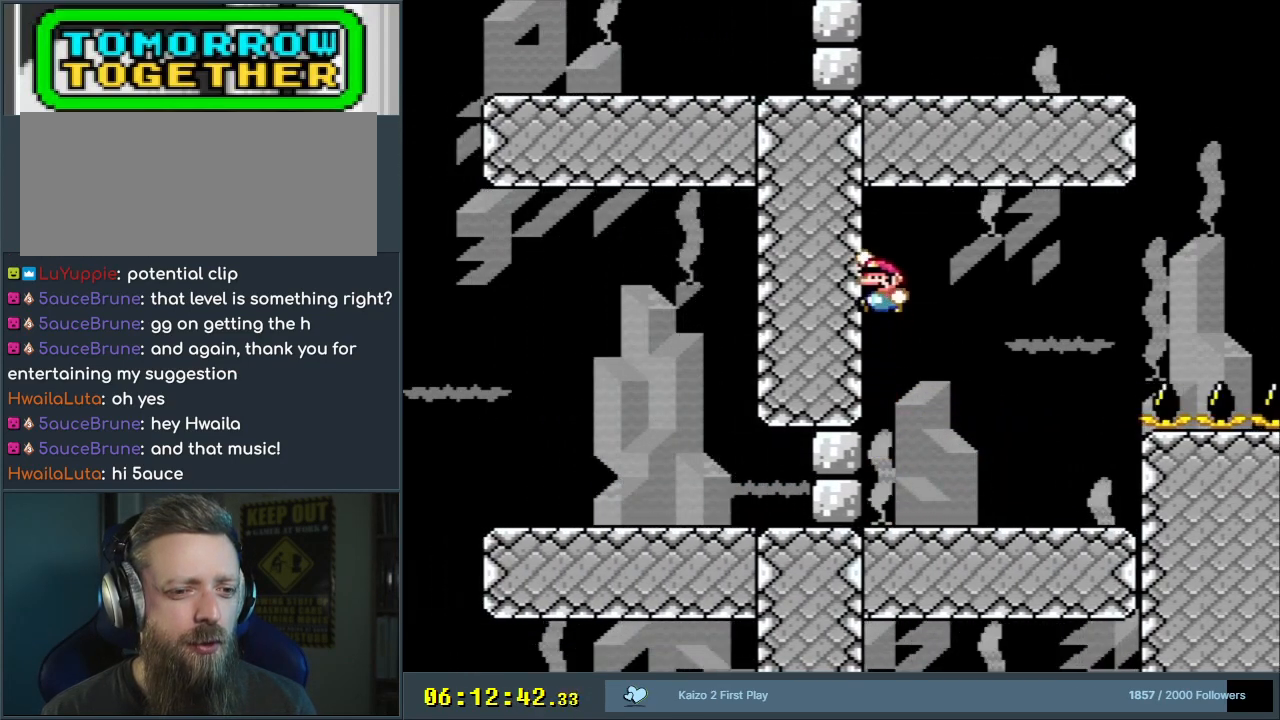
{"buttons": ["Y", "DPAD_RIGHT"], "events": [[67, "B", "up"], [133, "DPAD_RIGHT", "down"]]}
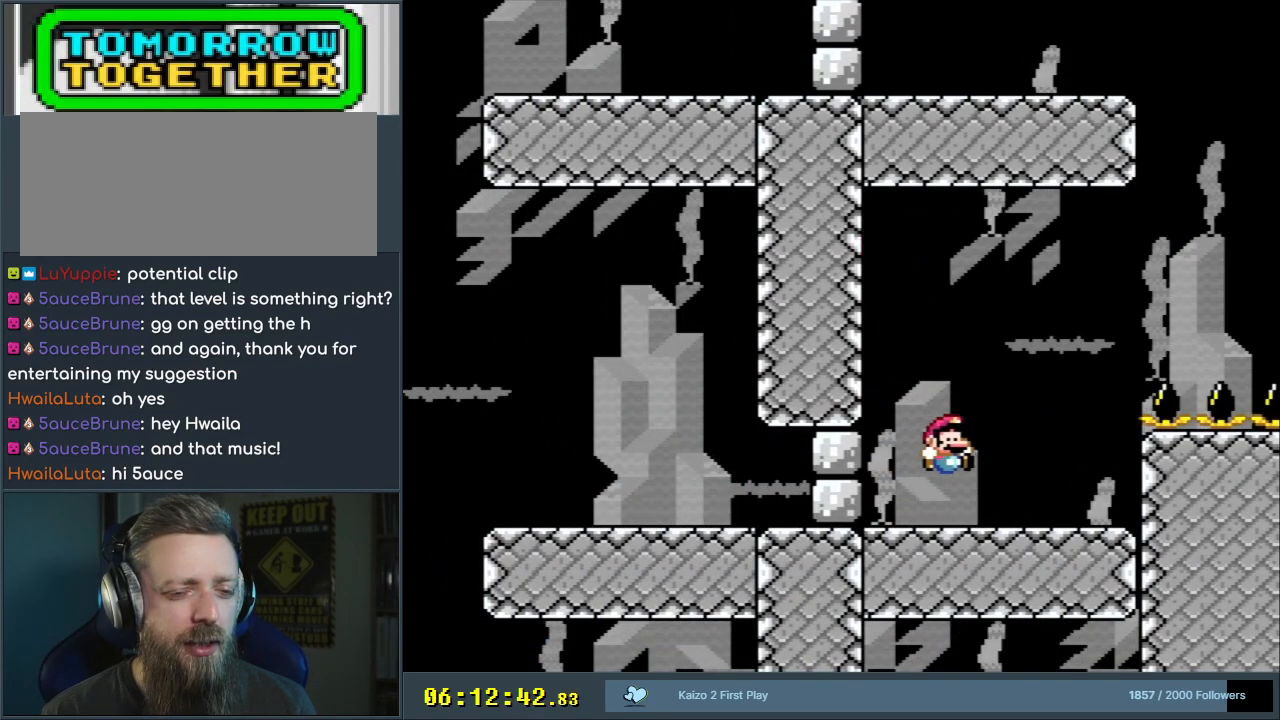
{"buttons": ["B", "Y", "DPAD_RIGHT"], "events": [[267, "B", "down"]]}